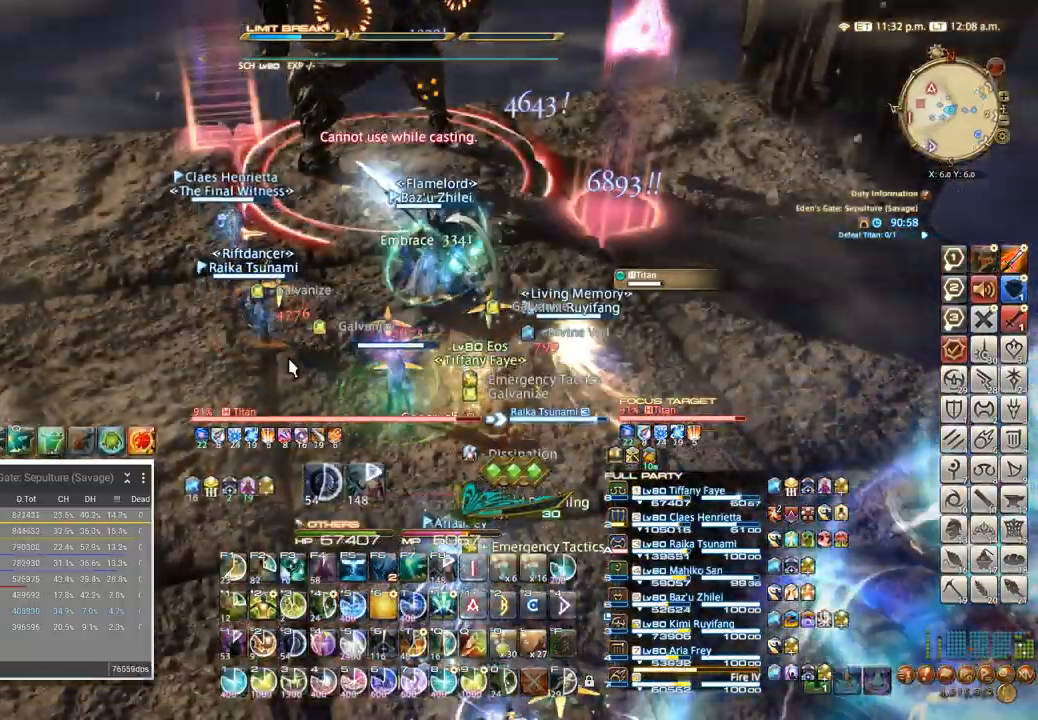
Gameplay with keyboard; each line is a JSON object with the keys held at the frame after it. "events" lists presses ("down") and releases ("up") of ".", "/", "0", "1", "2", "3", "4", "5", "6", "7", "8", "9", "a", "alt_l", "alt_r", "b", "backslash", "backspace", "c", "caps_lock", "comma", "ctrl_l", "ctrl_r", "d", "e", "equals", "escape", "f", "f1", "f10", "f11", "f12", "f2", "f3", "f4", "f5", "f6", "f7", "f8", "f9", "g", "h", "i", "j", "k", "l", "lbracket", "m", "minus", "n", "o", "p", "q", "quote", "r", "rbracket", "return", "s", "semicolon", "shift_l", "shift_r", "space", "super", "t", "tab", "tilde", "u", "v", "w", "x", "y" and "z" between this image and that frame as [ms after this image, input, new state], when the widget could be followed in between. No other keys are recorded. Mouse input is not recorded.
{"keys": ["q"], "events": [[367, "alt_l", "down"], [400, "q", "down"], [500, "alt_l", "up"]]}
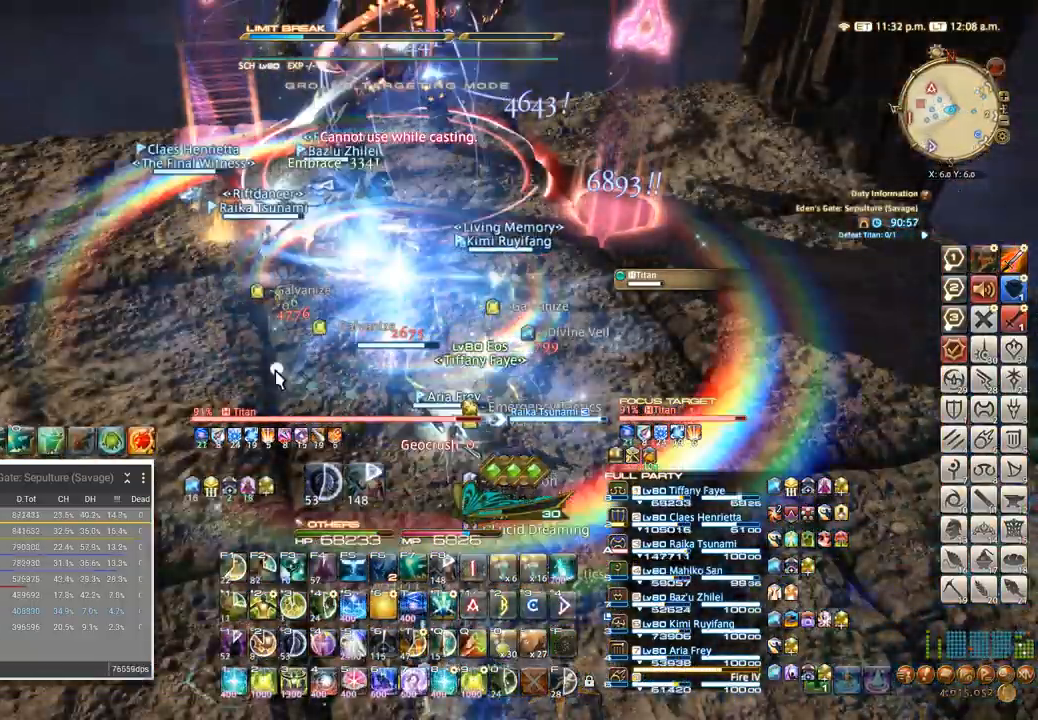
{"keys": ["a"], "events": [[17, "q", "up"], [484, "a", "down"]]}
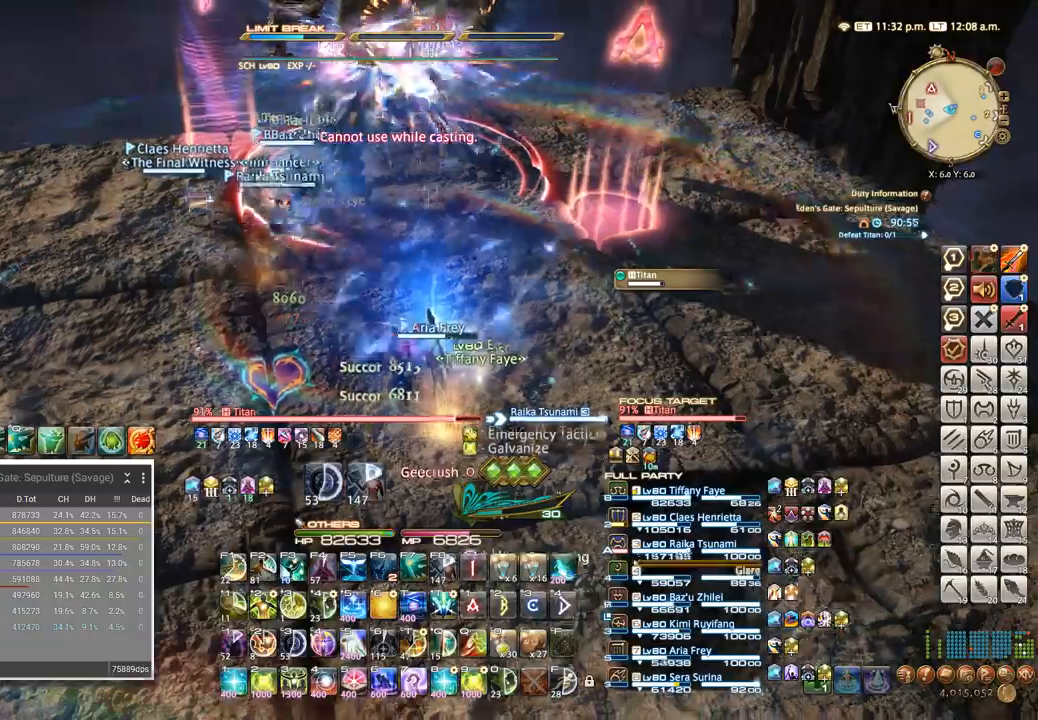
{"keys": []}
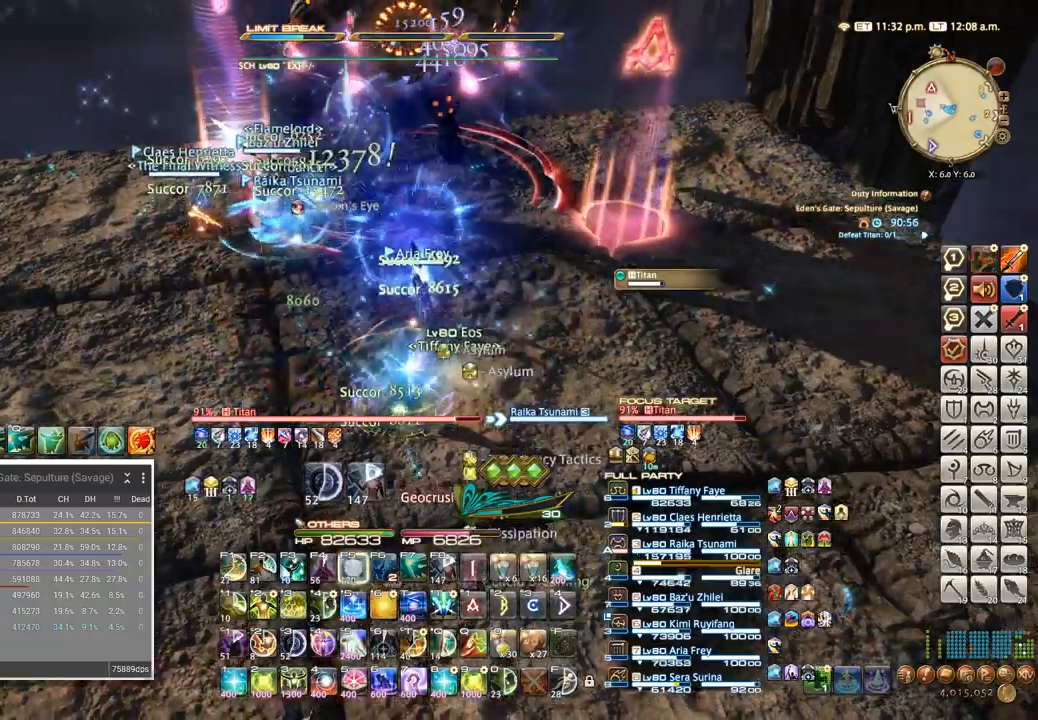
{"keys": [], "events": [[17, "f6", "down"], [100, "f6", "up"], [167, "f6", "down"], [234, "f6", "up"], [300, "f6", "down"], [350, "f6", "up"], [400, "f6", "down"], [467, "f6", "up"]]}
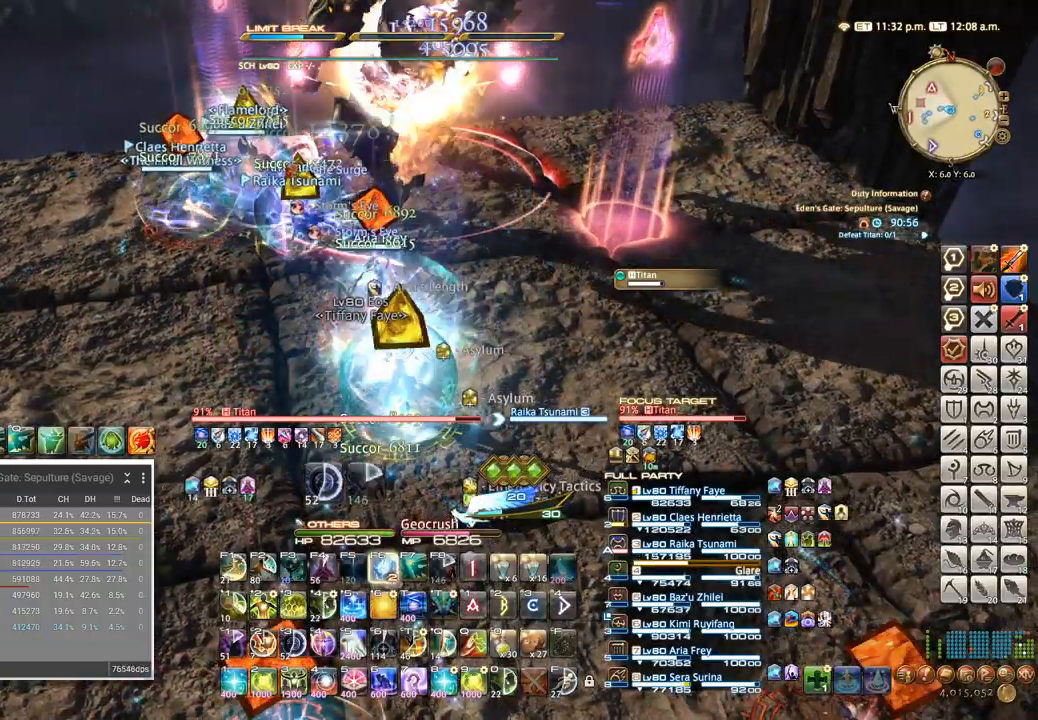
{"keys": ["s"]}
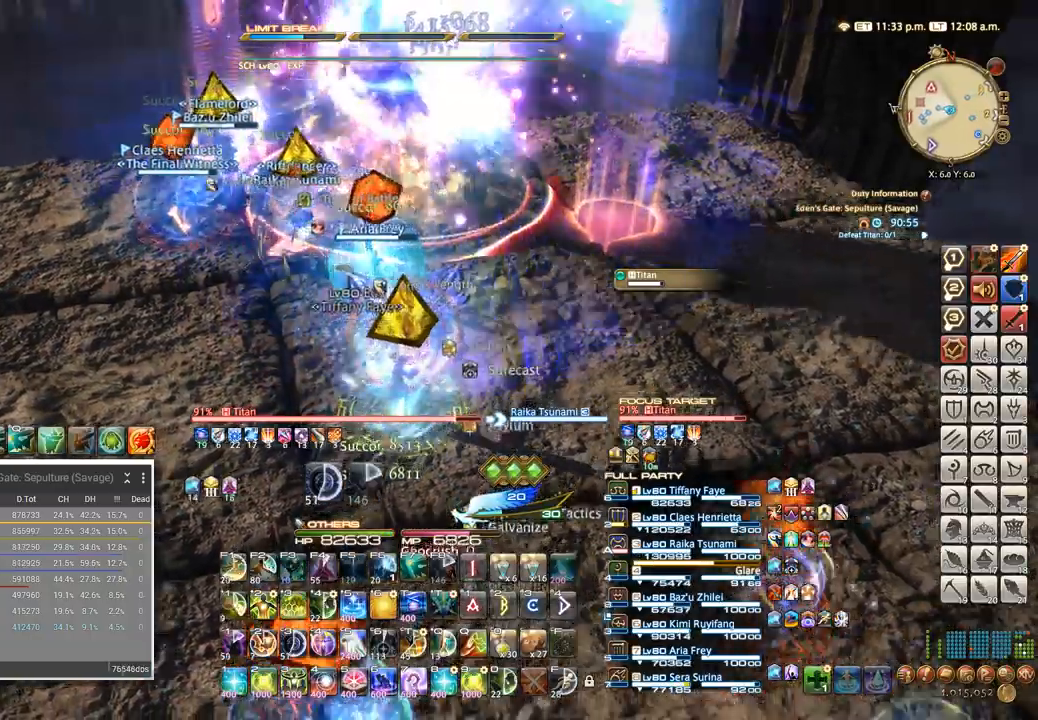
{"keys": ["f", "s"], "events": [[200, "f", "down"], [284, "f", "up"], [367, "f", "down"], [434, "f", "up"], [500, "f", "down"]]}
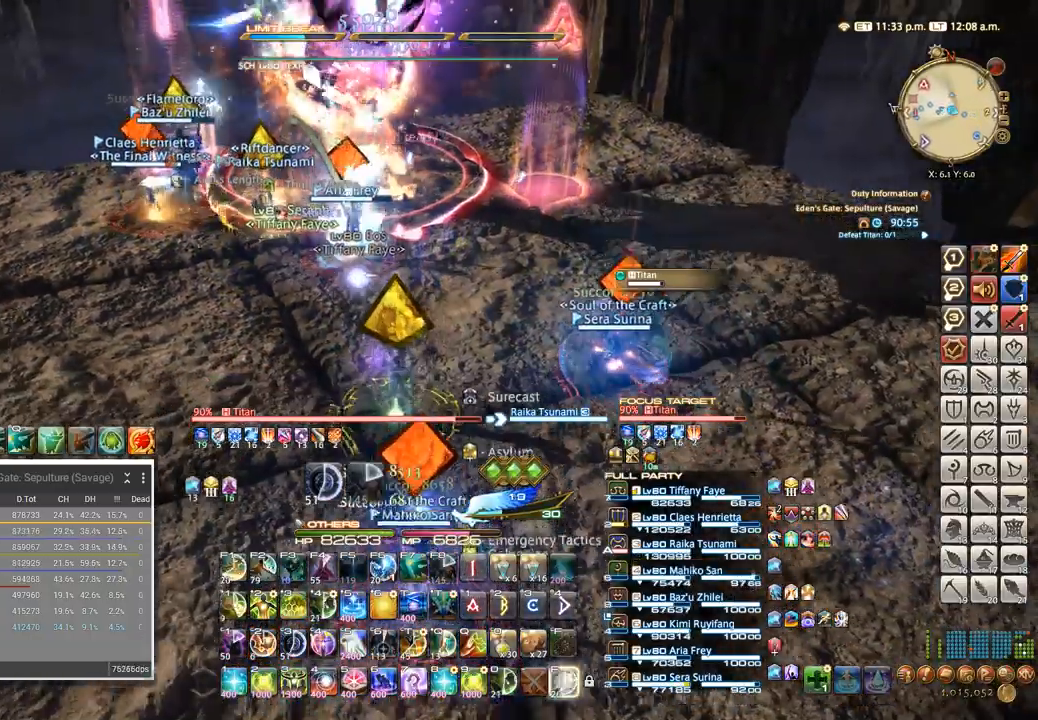
{"keys": ["s"], "events": [[200, "f", "up"], [250, "f", "down"], [400, "f", "up"]]}
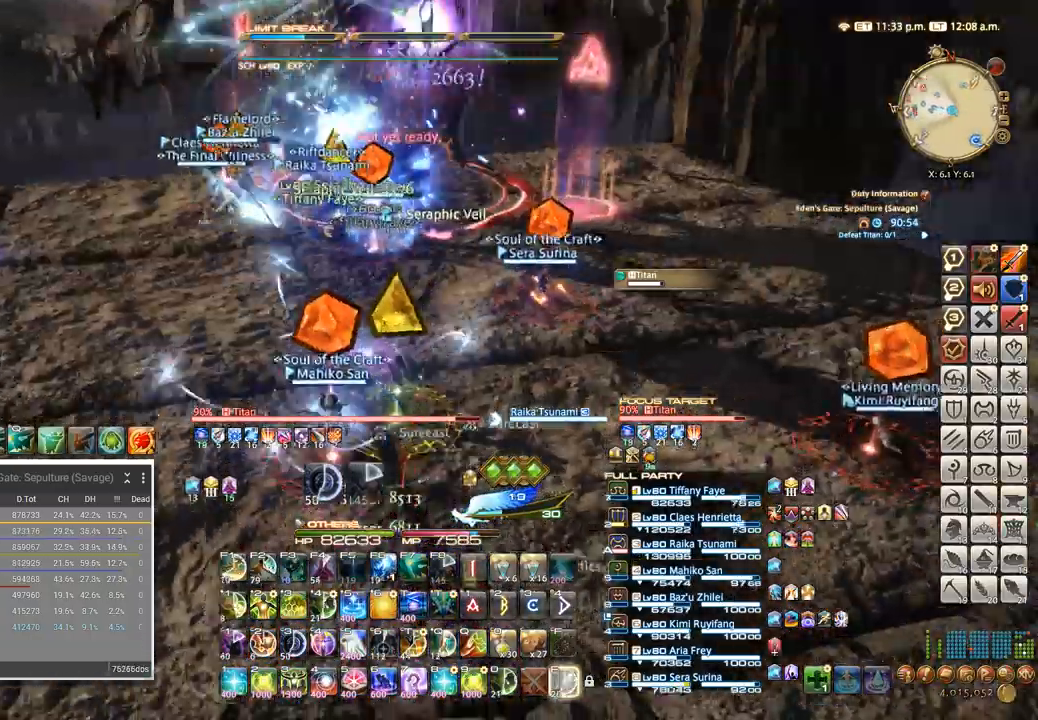
{"keys": ["s"], "events": []}